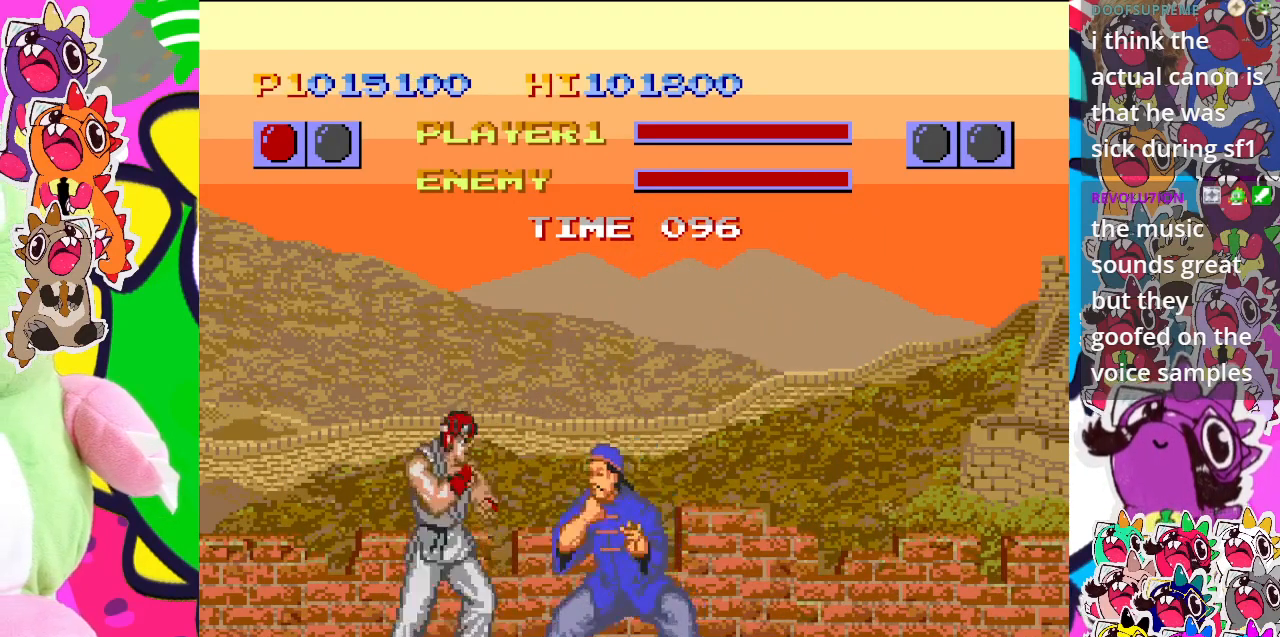
Gameplay with a controller (PlayStation layout); each line is a JSON object with the inputs held at the frame after it. "events" lists button and stick changes between this image and that frame as [ms after this image, input, new state], when the widget could be followed in between. Not read: L3 R3 right_stick.
{"buttons": ["DPAD_DOWN", "DPAD_LEFT"], "left_stick": "center", "events": [[17, "CROSS", "down"], [167, "CROSS", "up"], [183, "CROSS", "down"], [317, "CROSS", "up"], [317, "DPAD_DOWN", "down"], [317, "DPAD_RIGHT", "up"], [333, "DPAD_LEFT", "down"], [367, "CROSS", "down"], [367, "DPAD_DOWN", "up"], [467, "CROSS", "up"], [467, "DPAD_DOWN", "down"]]}
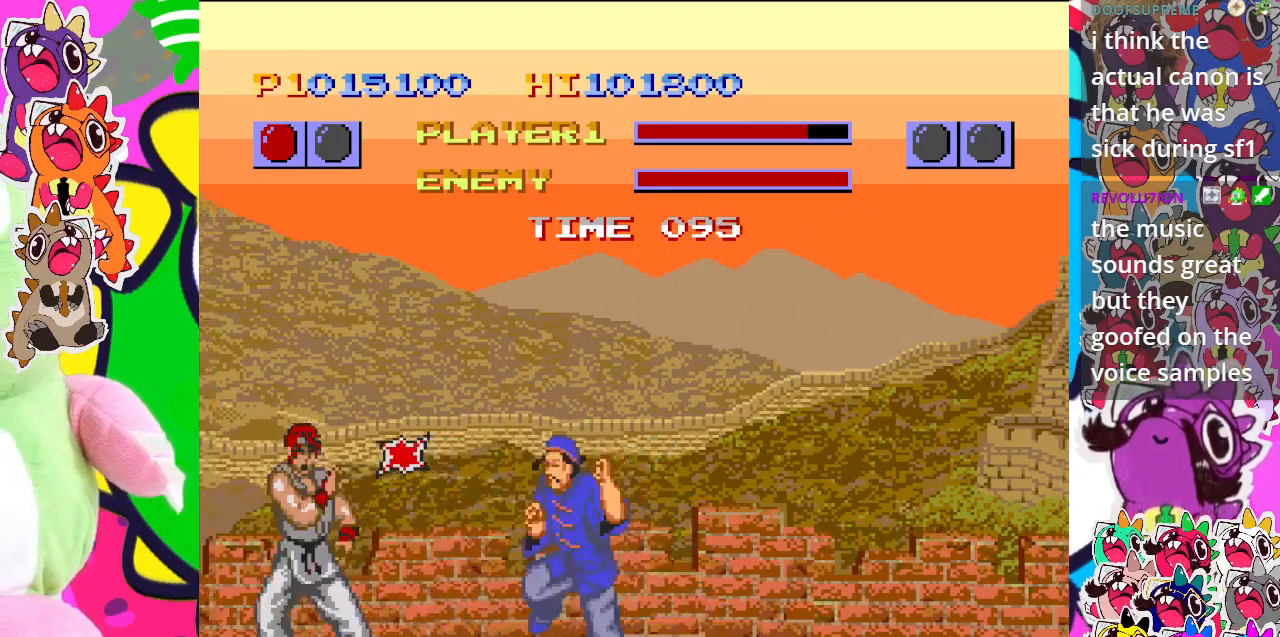
{"buttons": ["CROSS", "DPAD_DOWN", "DPAD_LEFT"], "left_stick": "center", "events": [[17, "CROSS", "down"], [83, "CROSS", "up"], [150, "CROSS", "down"], [250, "CROSS", "up"], [450, "CROSS", "down"]]}
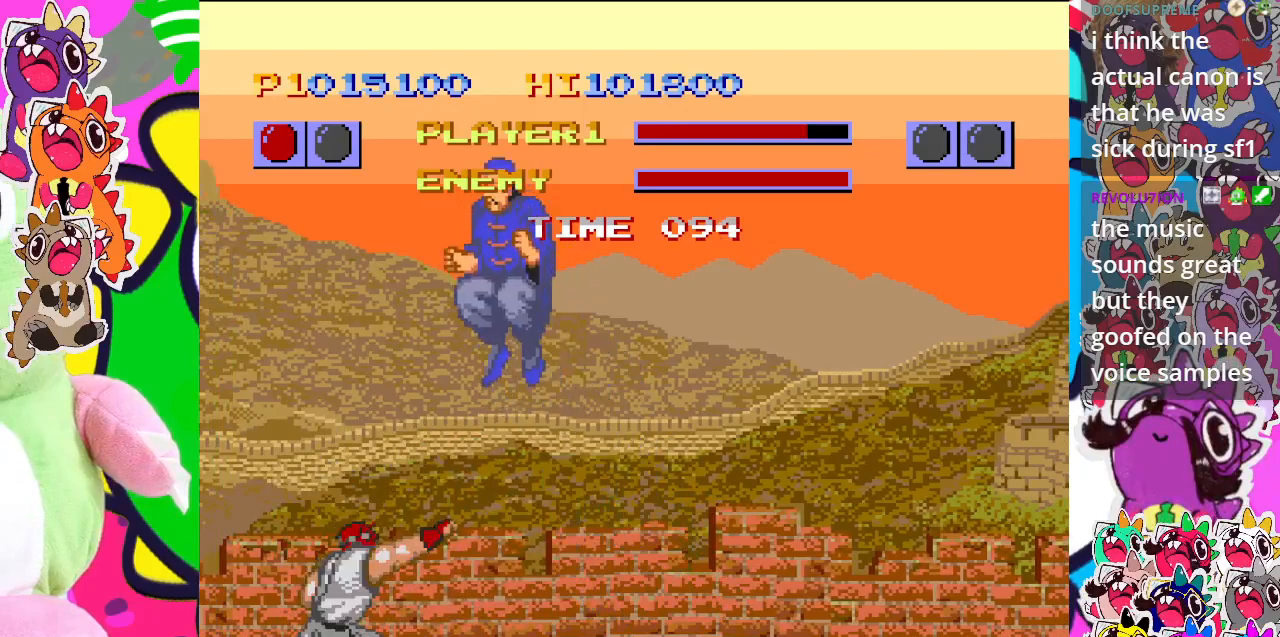
{"buttons": ["CROSS", "DPAD_LEFT"], "left_stick": "center", "events": [[67, "CROSS", "up"], [167, "DPAD_DOWN", "up"], [317, "CROSS", "down"], [417, "CROSS", "up"], [450, "CROSS", "down"]]}
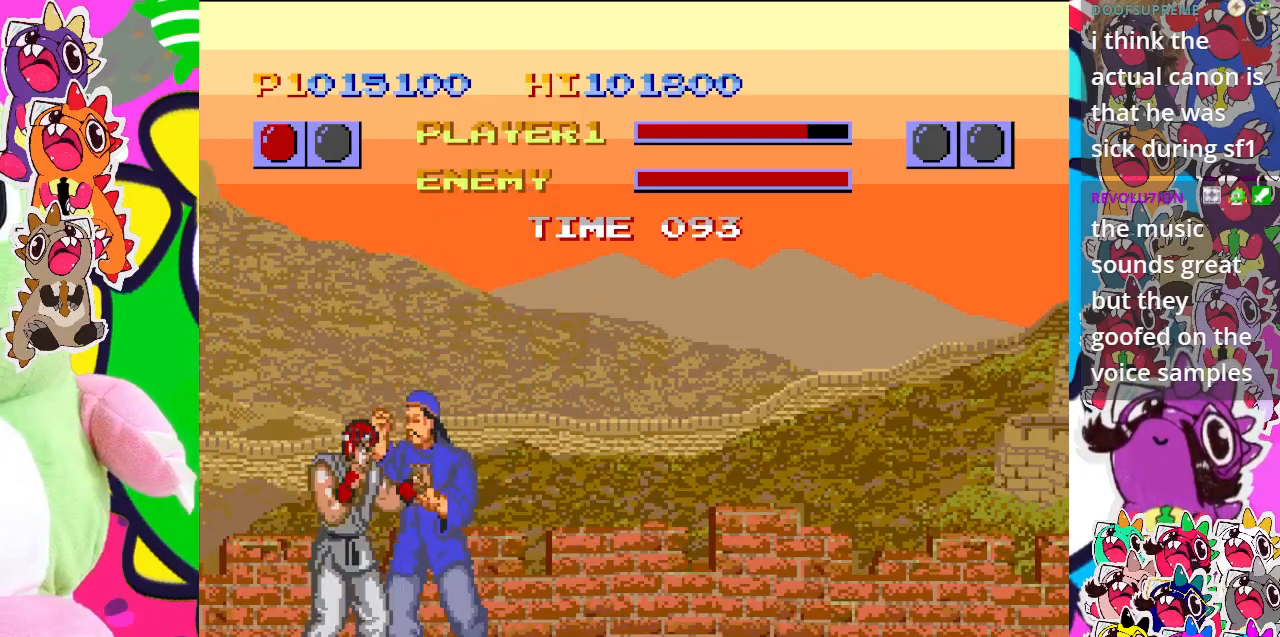
{"buttons": ["DPAD_DOWN"], "left_stick": "center", "events": [[50, "CROSS", "up"], [117, "CROSS", "down"], [133, "DPAD_DOWN", "down"], [217, "CROSS", "up"], [233, "CROSS", "down"], [333, "CROSS", "up"], [383, "CROSS", "down"], [467, "DPAD_LEFT", "up"], [483, "CROSS", "up"]]}
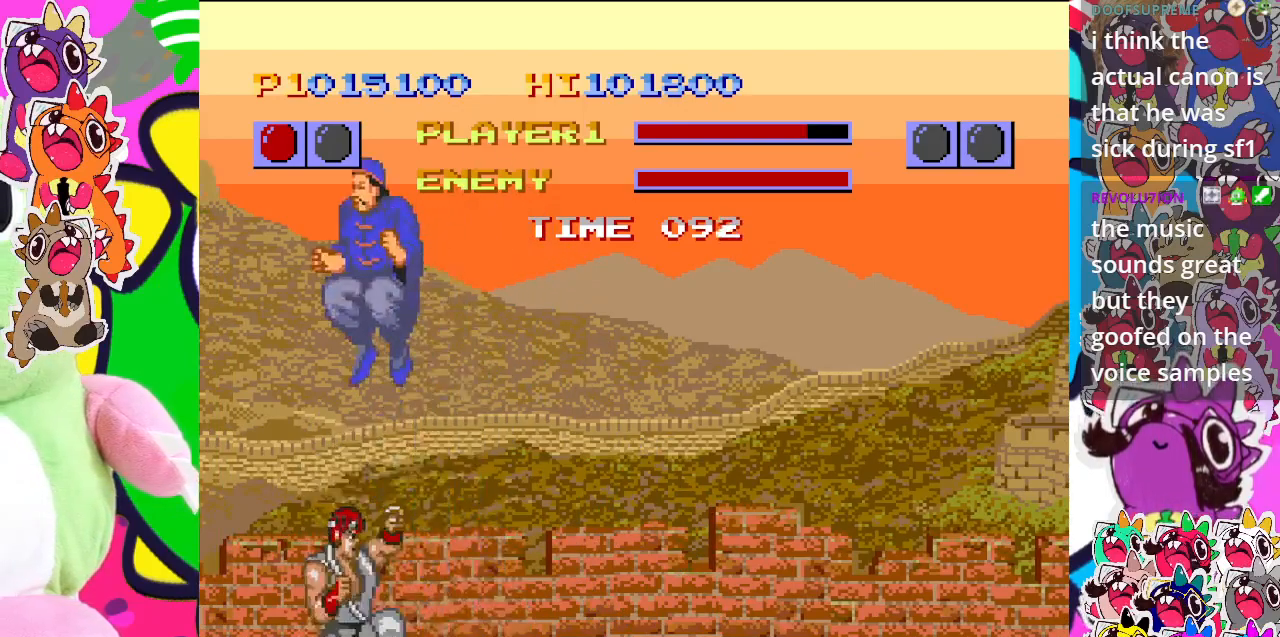
{"buttons": ["CROSS", "DPAD_LEFT"], "left_stick": "center", "events": [[33, "CROSS", "down"], [83, "DPAD_RIGHT", "down"], [133, "DPAD_DOWN", "up"], [150, "CROSS", "up"], [300, "CROSS", "down"], [367, "DPAD_RIGHT", "up"], [400, "DPAD_LEFT", "down"], [417, "CROSS", "up"], [467, "CROSS", "down"]]}
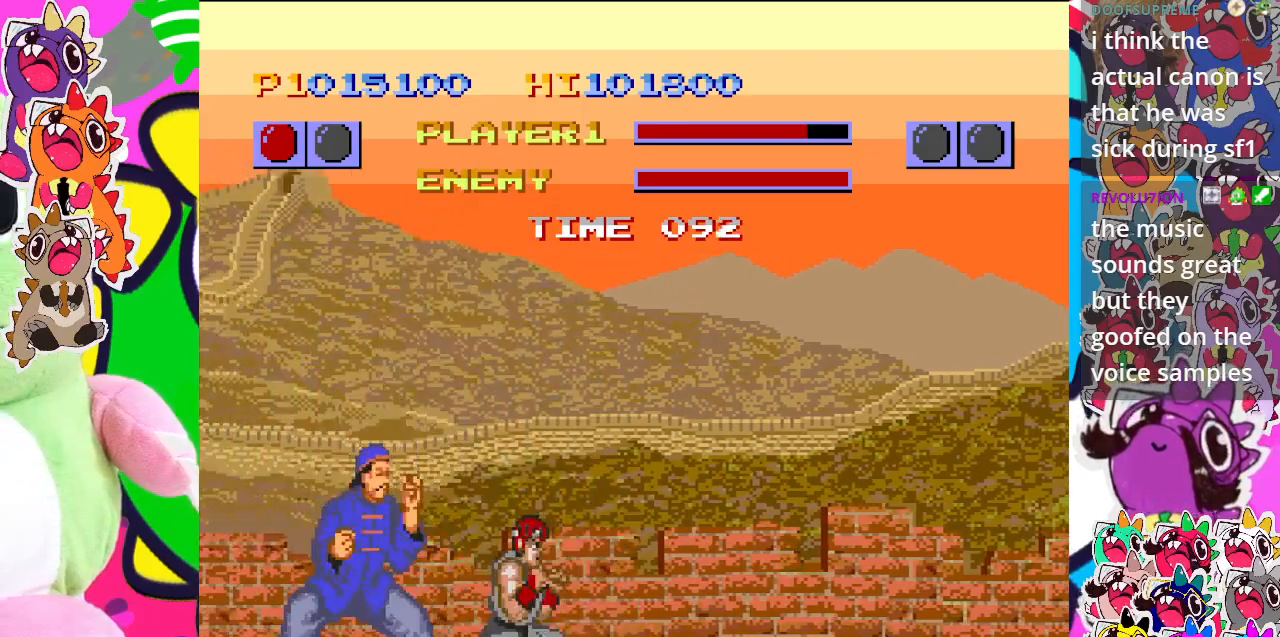
{"buttons": ["DPAD_LEFT"], "left_stick": "center", "events": [[67, "CROSS", "up"], [117, "CROSS", "down"], [200, "CROSS", "up"], [267, "CROSS", "down"], [367, "CROSS", "up"], [383, "CROSS", "down"], [483, "CROSS", "up"]]}
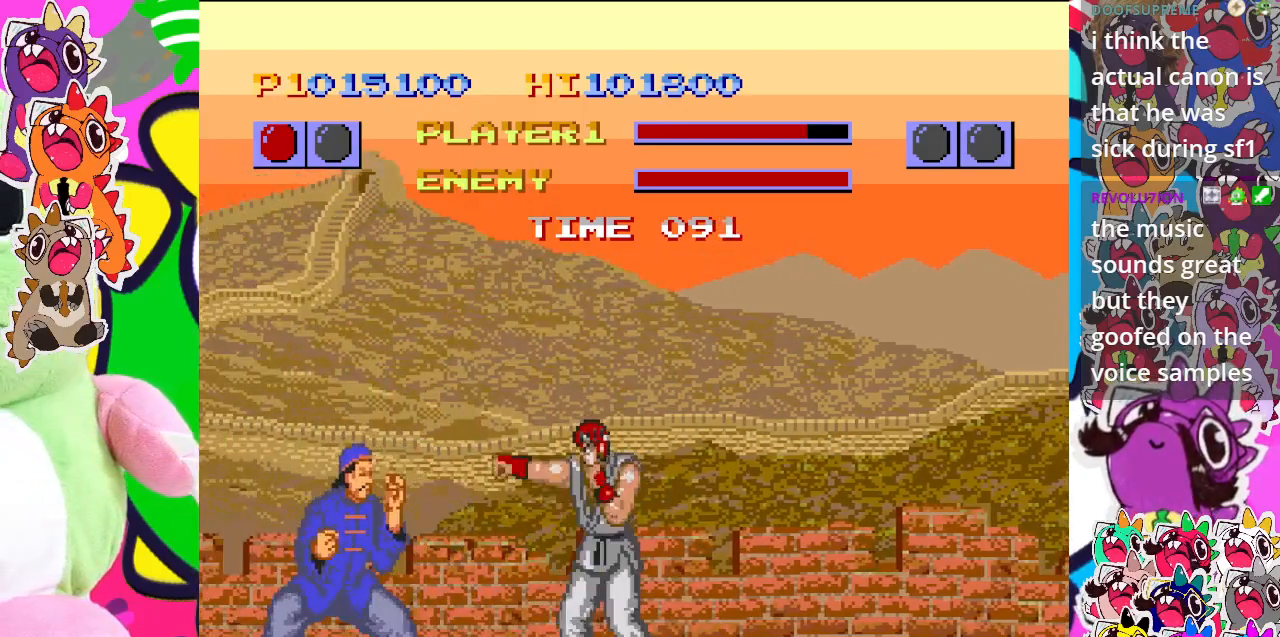
{"buttons": ["SQUARE"], "left_stick": "center", "events": [[17, "DPAD_DOWN", "down"], [33, "DPAD_LEFT", "up"], [217, "DPAD_LEFT", "down"], [233, "DPAD_DOWN", "up"], [283, "SQUARE", "down"], [383, "SQUARE", "up"], [467, "DPAD_LEFT", "up"], [467, "SQUARE", "down"]]}
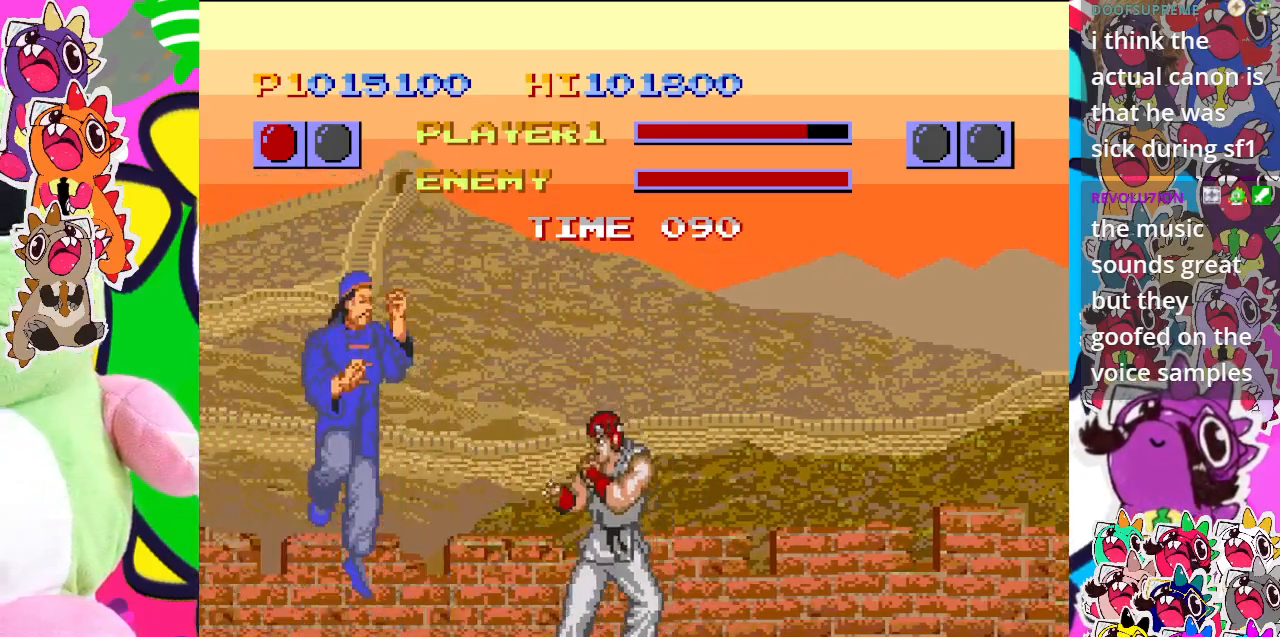
{"buttons": ["DPAD_DOWN"], "left_stick": "center", "events": [[67, "SQUARE", "up"], [117, "SQUARE", "down"], [167, "DPAD_LEFT", "down"], [183, "SQUARE", "up"], [233, "SQUARE", "down"], [333, "SQUARE", "up"], [383, "DPAD_LEFT", "up"], [383, "SQUARE", "down"], [417, "DPAD_DOWN", "down"], [483, "SQUARE", "up"]]}
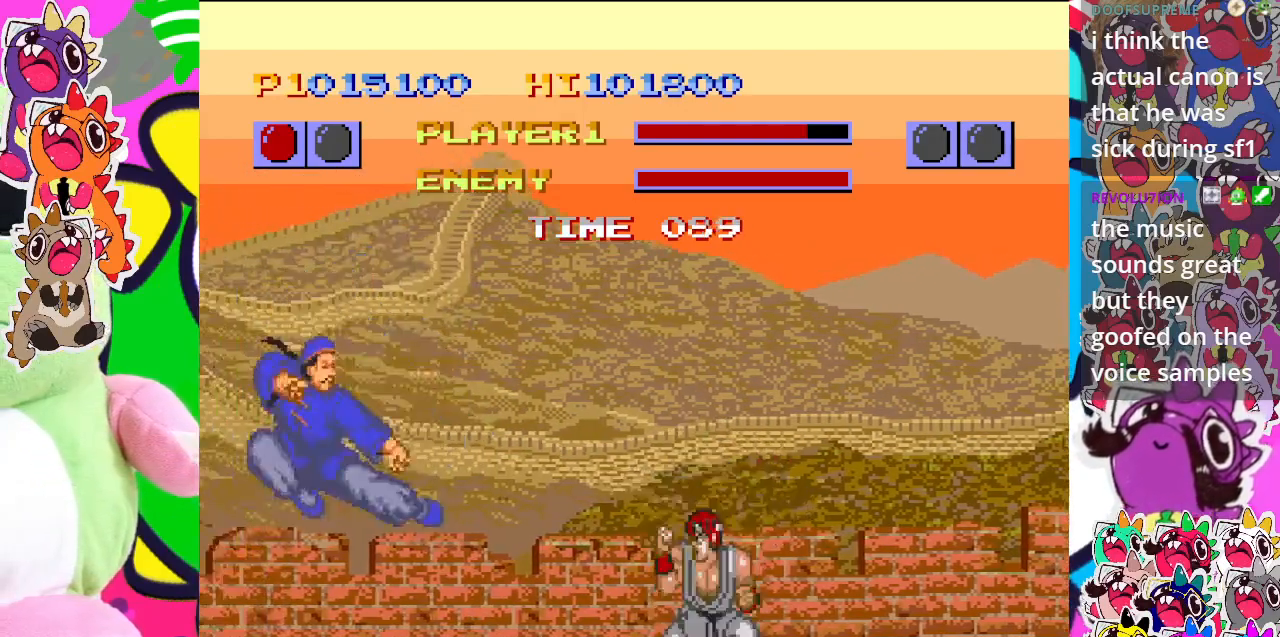
{"buttons": ["CROSS", "DPAD_LEFT"], "left_stick": "center", "events": [[50, "DPAD_LEFT", "down"], [83, "DPAD_DOWN", "up"], [150, "SQUARE", "down"], [183, "DPAD_LEFT", "up"], [317, "SQUARE", "up"], [433, "CROSS", "down"], [467, "DPAD_LEFT", "down"]]}
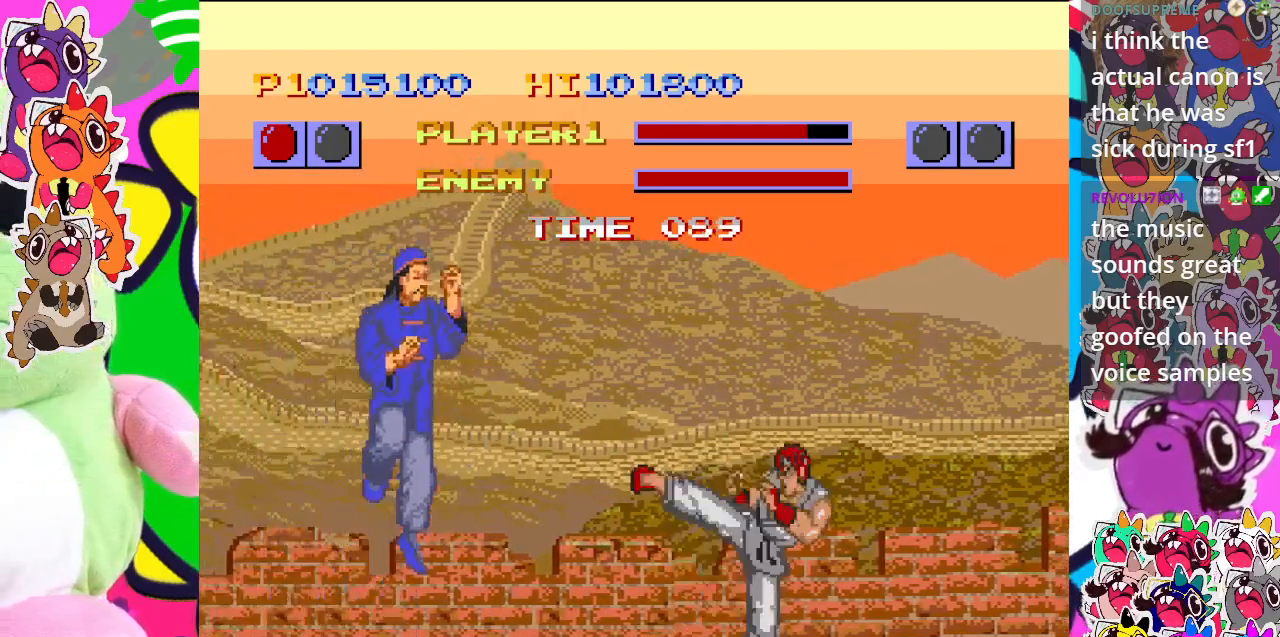
{"buttons": ["CROSS", "DPAD_DOWN"], "left_stick": "center", "events": [[17, "CROSS", "up"], [67, "CROSS", "down"], [83, "DPAD_DOWN", "down"], [117, "DPAD_LEFT", "up"], [183, "CROSS", "up"], [250, "DPAD_LEFT", "down"], [267, "CROSS", "down"], [300, "DPAD_DOWN", "up"], [433, "DPAD_DOWN", "down"], [483, "DPAD_LEFT", "up"]]}
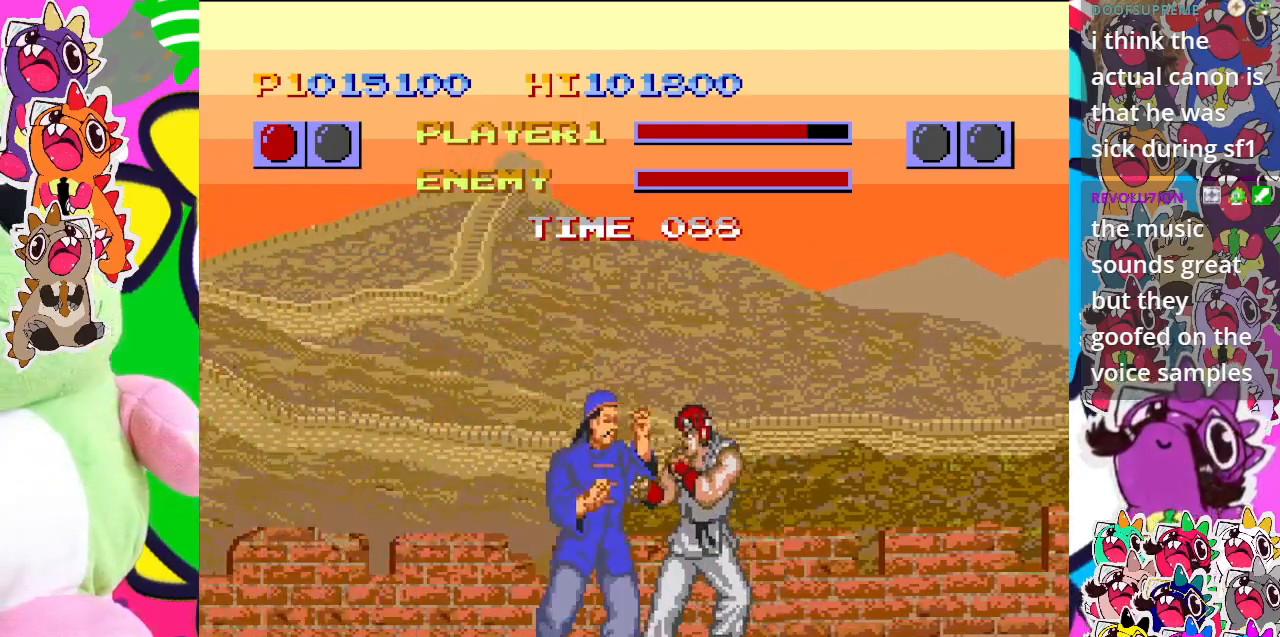
{"buttons": ["CROSS", "DPAD_DOWN", "DPAD_LEFT"], "left_stick": "center", "events": [[50, "CROSS", "up"], [50, "DPAD_LEFT", "down"], [83, "DPAD_DOWN", "up"], [100, "CROSS", "down"], [167, "CROSS", "up"], [167, "DPAD_LEFT", "up"], [233, "CROSS", "down"], [300, "CROSS", "up"], [333, "CROSS", "down"], [383, "DPAD_LEFT", "down"], [467, "DPAD_DOWN", "down"]]}
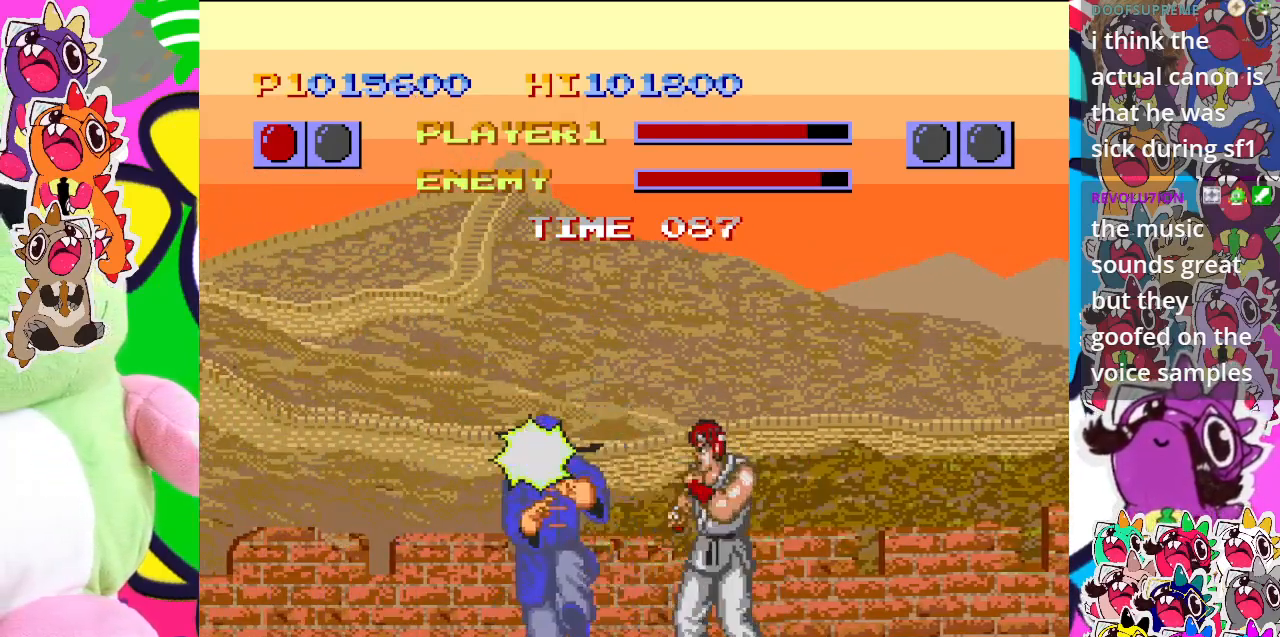
{"buttons": ["DPAD_LEFT"], "left_stick": "center", "events": [[33, "CROSS", "up"], [100, "CROSS", "down"], [150, "CROSS", "up"], [167, "DPAD_DOWN", "up"], [200, "CROSS", "down"], [250, "CROSS", "up"], [300, "CROSS", "down"], [317, "DPAD_DOWN", "down"], [400, "CROSS", "up"], [400, "DPAD_LEFT", "up"], [433, "CROSS", "down"], [433, "DPAD_DOWN", "up"], [433, "DPAD_LEFT", "down"], [483, "CROSS", "up"]]}
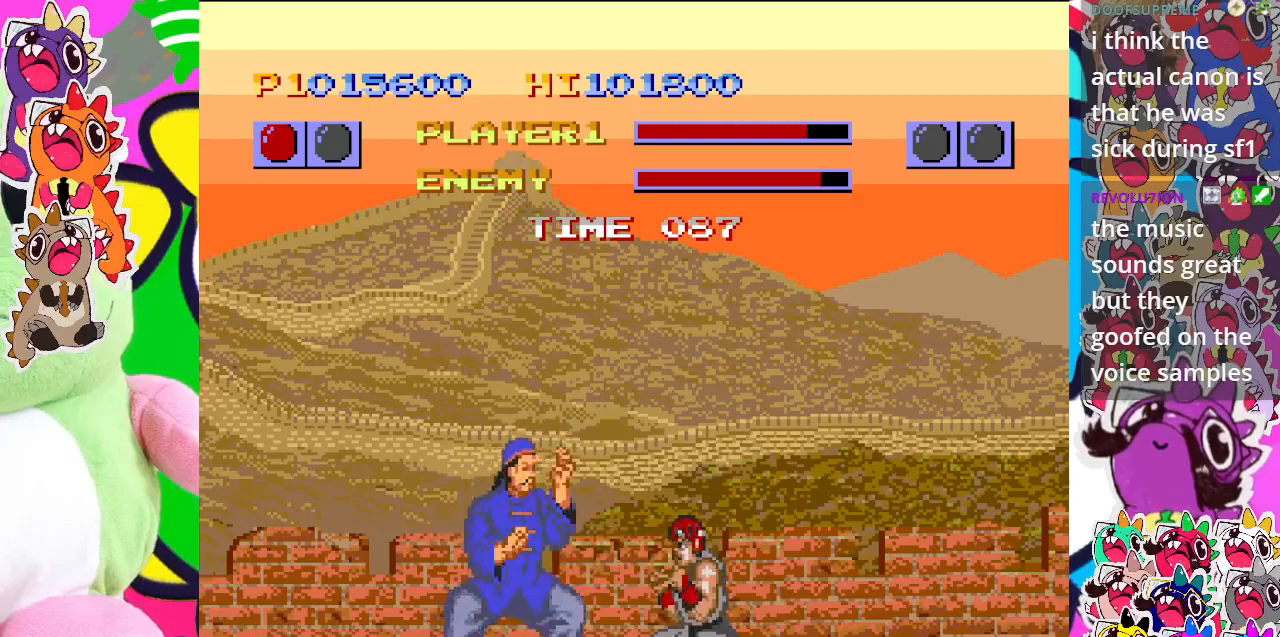
{"buttons": ["DPAD_LEFT"], "left_stick": "center", "events": [[83, "CROSS", "down"], [117, "CROSS", "up"], [183, "CROSS", "down"], [267, "CROSS", "up"], [300, "CROSS", "down"], [367, "CROSS", "up"], [433, "CROSS", "down"], [483, "CROSS", "up"]]}
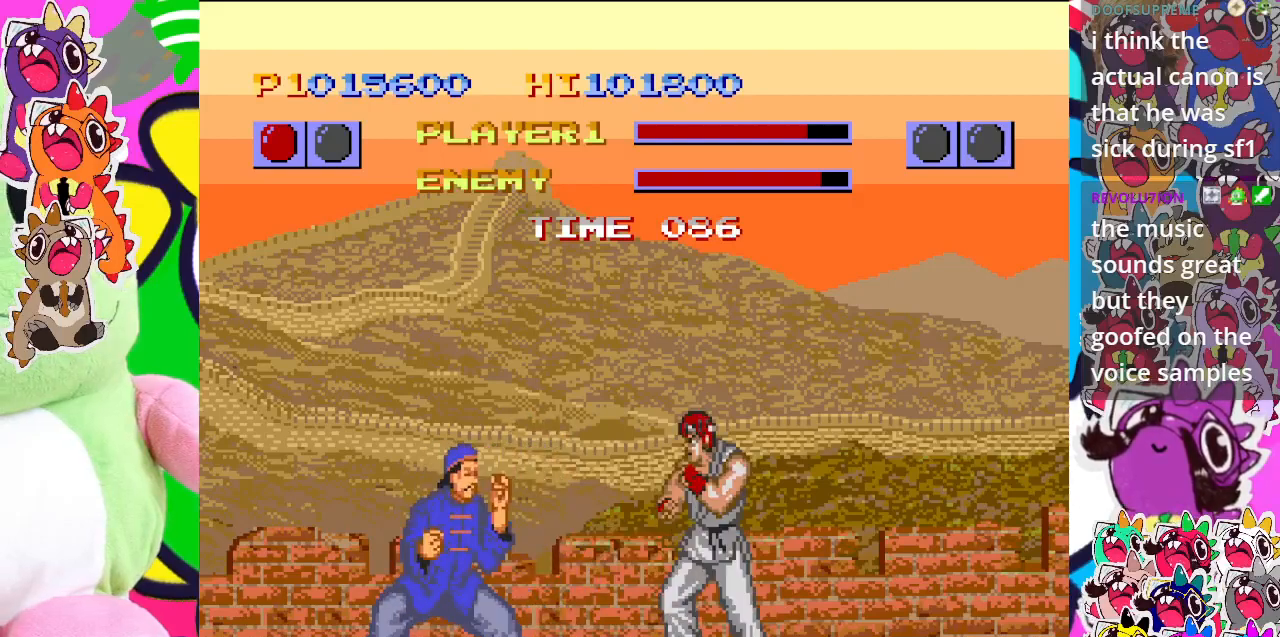
{"buttons": ["CROSS", "DPAD_LEFT"], "left_stick": "center", "events": [[33, "CROSS", "down"], [183, "DPAD_DOWN", "down"], [383, "DPAD_DOWN", "up"]]}
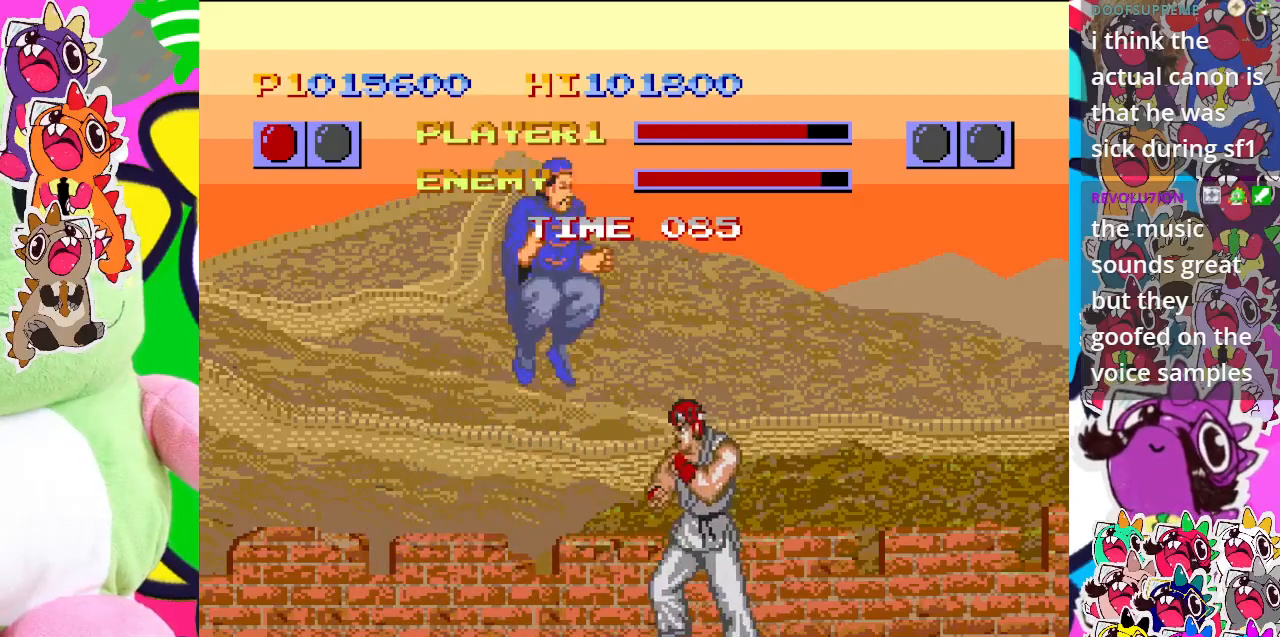
{"buttons": ["CROSS"], "left_stick": "center", "events": [[17, "CROSS", "up"], [17, "DPAD_DOWN", "down"], [67, "CROSS", "down"], [100, "DPAD_DOWN", "up"], [167, "CROSS", "up"], [200, "CROSS", "down"], [217, "DPAD_LEFT", "up"], [267, "CROSS", "up"], [333, "CROSS", "down"], [417, "CROSS", "up"], [433, "CROSS", "down"]]}
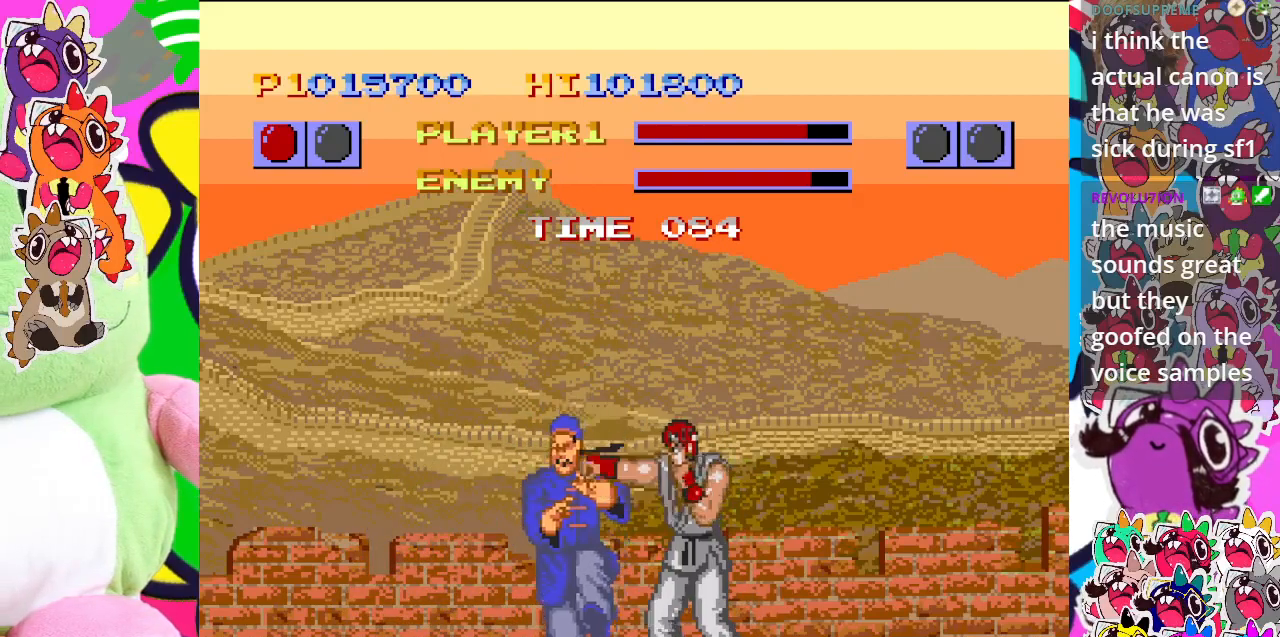
{"buttons": ["DPAD_DOWN", "DPAD_RIGHT"], "left_stick": "center", "events": [[33, "CROSS", "up"], [100, "CROSS", "down"], [100, "DPAD_LEFT", "down"], [133, "CROSS", "up"], [133, "DPAD_DOWN", "down"], [183, "CROSS", "down"], [183, "DPAD_LEFT", "up"], [250, "CROSS", "up"], [250, "DPAD_RIGHT", "down"], [317, "CROSS", "down"], [383, "CROSS", "up"], [433, "CROSS", "down"], [500, "CROSS", "up"]]}
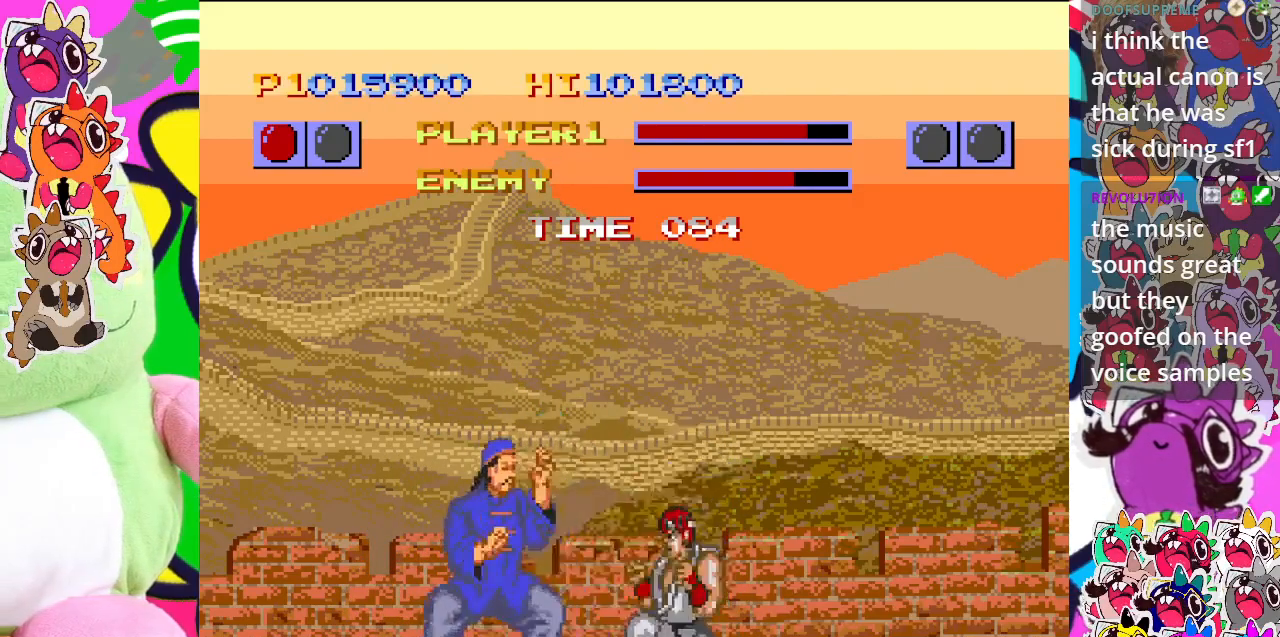
{"buttons": ["CROSS", "DPAD_LEFT"], "left_stick": "center", "events": [[67, "CROSS", "down"], [117, "CROSS", "up"], [150, "CROSS", "down"], [200, "DPAD_LEFT", "down"], [200, "DPAD_RIGHT", "up"], [217, "CROSS", "up"], [217, "DPAD_DOWN", "up"], [283, "CROSS", "down"], [383, "CROSS", "up"], [433, "CROSS", "down"]]}
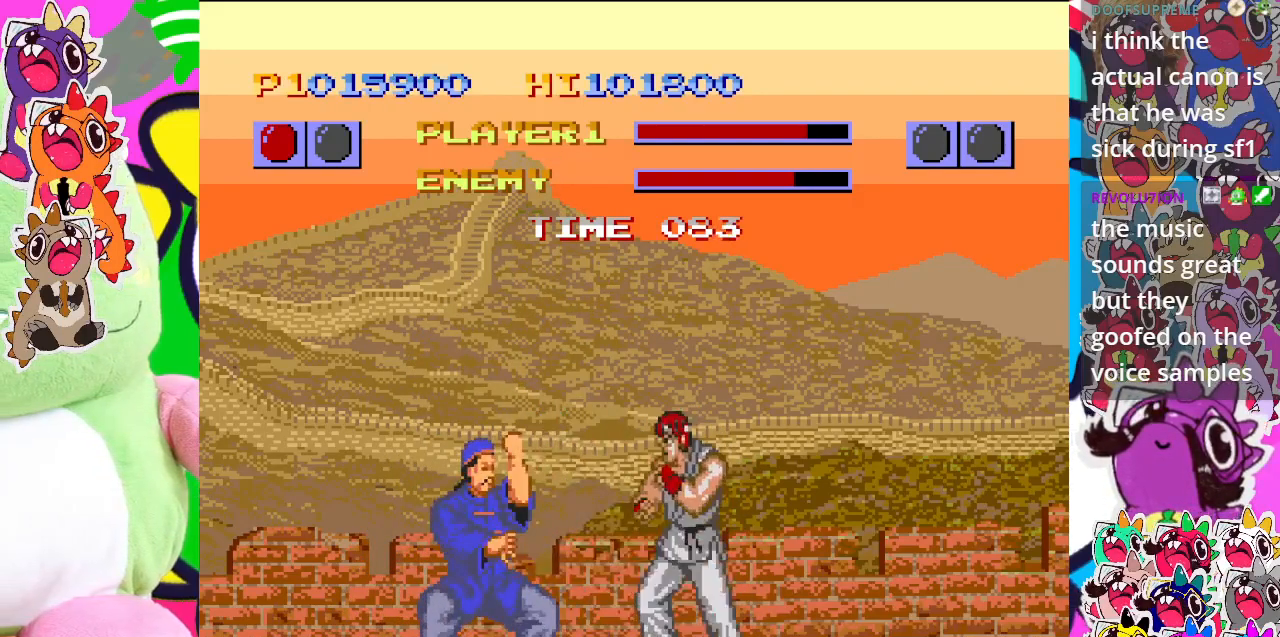
{"buttons": ["CROSS", "DPAD_DOWN"], "left_stick": "center", "events": [[117, "DPAD_DOWN", "down"], [150, "DPAD_LEFT", "up"], [267, "DPAD_LEFT", "down"], [283, "DPAD_DOWN", "up"], [367, "CROSS", "up"], [417, "CROSS", "down"], [450, "DPAD_DOWN", "down"], [450, "DPAD_LEFT", "up"]]}
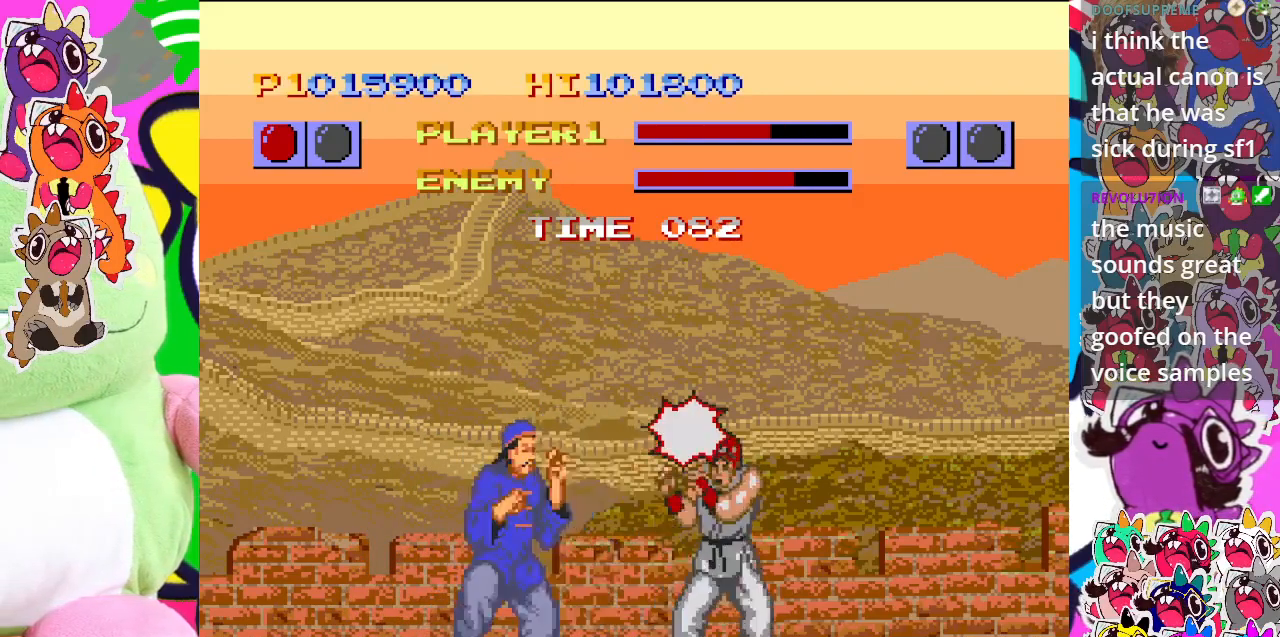
{"buttons": ["CROSS", "DPAD_DOWN", "DPAD_RIGHT"], "left_stick": "center", "events": [[67, "DPAD_LEFT", "down"], [83, "DPAD_DOWN", "up"], [150, "CROSS", "up"], [183, "CROSS", "down"], [283, "DPAD_DOWN", "down"], [350, "DPAD_LEFT", "up"], [400, "CROSS", "up"], [483, "CROSS", "down"], [483, "DPAD_RIGHT", "down"]]}
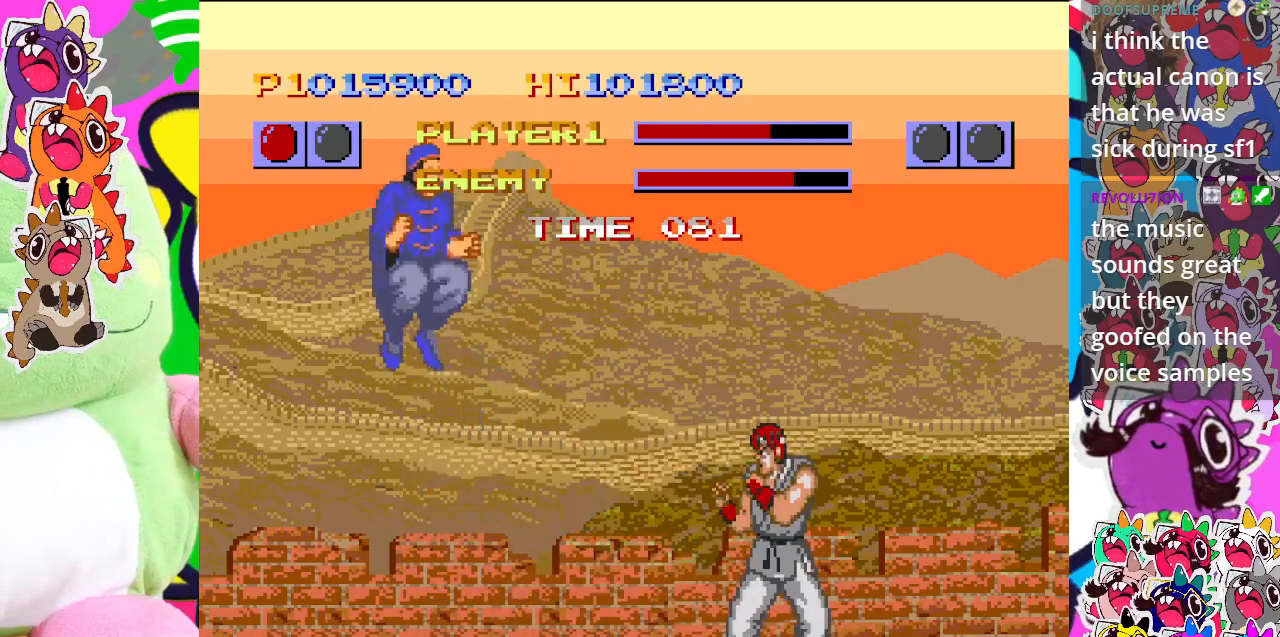
{"buttons": ["CROSS"], "left_stick": "center", "events": [[83, "CROSS", "up"], [133, "CROSS", "down"], [233, "CROSS", "up"], [283, "DPAD_RIGHT", "up"], [317, "DPAD_DOWN", "up"], [450, "CROSS", "down"]]}
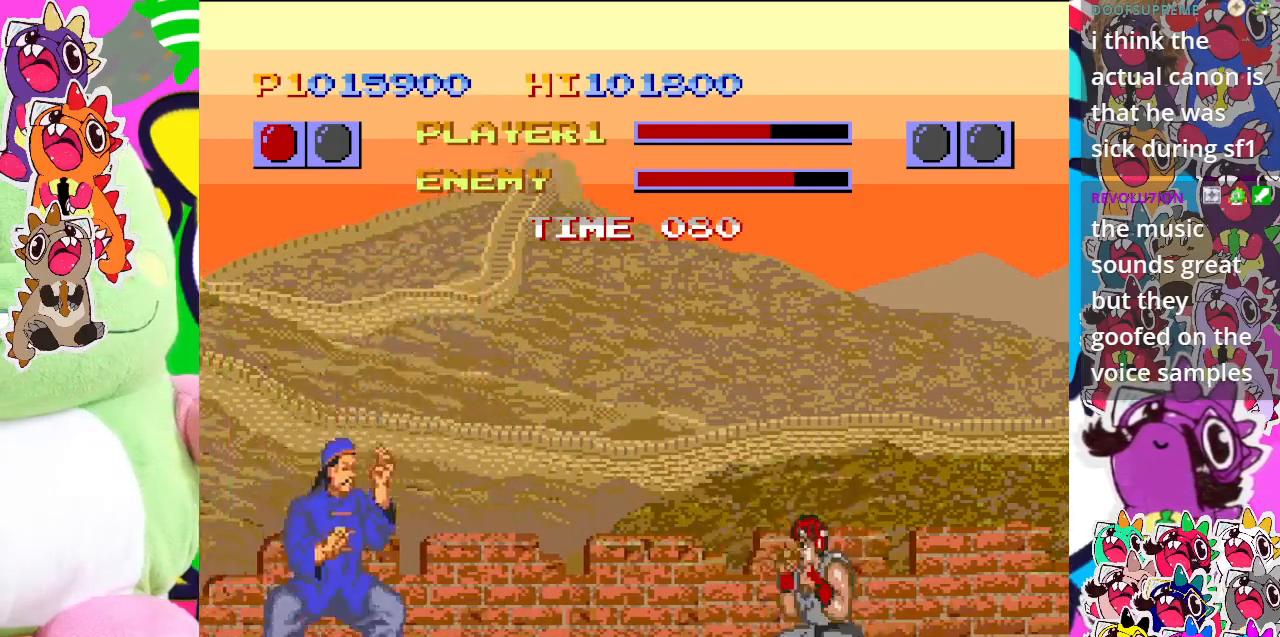
{"buttons": ["CROSS"], "left_stick": "center", "events": [[83, "DPAD_LEFT", "down"], [217, "DPAD_DOWN", "down"], [250, "DPAD_LEFT", "up"], [317, "DPAD_LEFT", "down"], [367, "DPAD_DOWN", "up"], [400, "CROSS", "up"], [433, "DPAD_LEFT", "up"], [483, "CROSS", "down"]]}
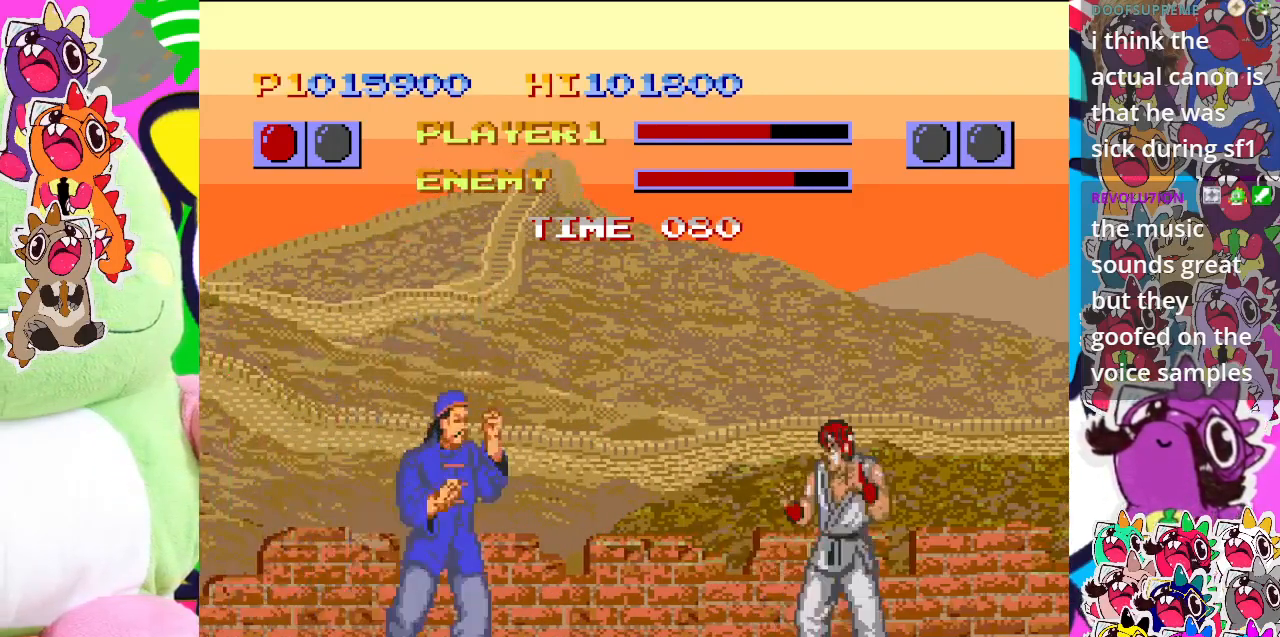
{"buttons": ["CROSS", "DPAD_DOWN"], "left_stick": "center", "events": [[67, "CROSS", "up"], [100, "CROSS", "down"], [300, "CROSS", "up"], [383, "CROSS", "down"], [450, "CROSS", "up"], [450, "DPAD_DOWN", "down"], [500, "CROSS", "down"]]}
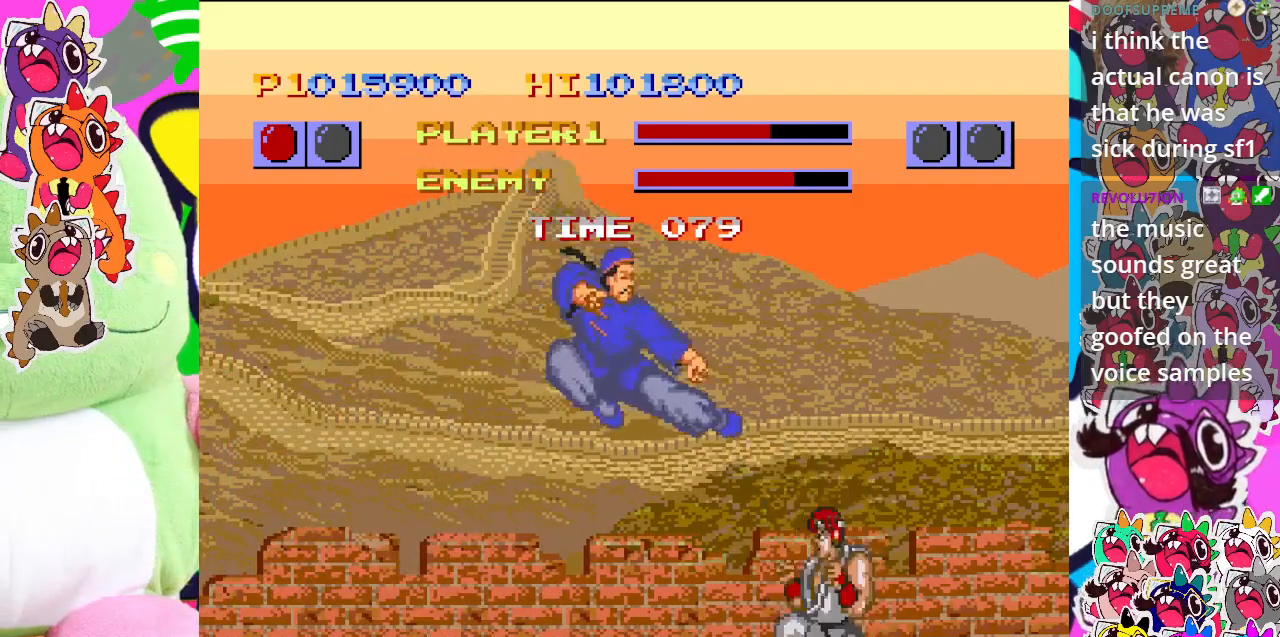
{"buttons": ["CROSS", "DPAD_DOWN", "DPAD_RIGHT"], "left_stick": "center", "events": [[50, "CROSS", "up"], [67, "DPAD_RIGHT", "down"], [133, "CROSS", "down"], [183, "CROSS", "up"], [183, "DPAD_DOWN", "up"], [183, "DPAD_RIGHT", "up"], [200, "DPAD_LEFT", "down"], [233, "CROSS", "down"], [317, "CROSS", "up"], [350, "CROSS", "down"], [350, "DPAD_DOWN", "down"], [383, "DPAD_LEFT", "up"], [400, "CROSS", "up"], [433, "DPAD_RIGHT", "down"], [450, "CROSS", "down"]]}
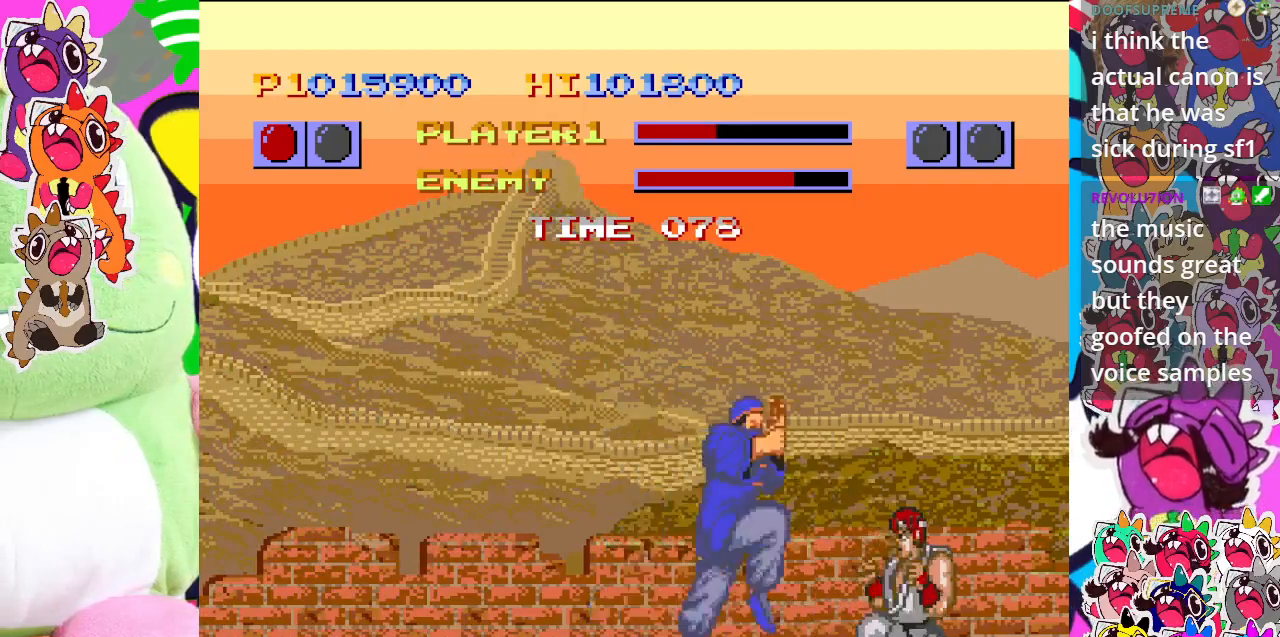
{"buttons": ["CROSS", "DPAD_DOWN", "DPAD_RIGHT"], "left_stick": "center", "events": [[17, "CROSS", "up"], [83, "CROSS", "down"], [250, "CROSS", "up"], [317, "CROSS", "down"]]}
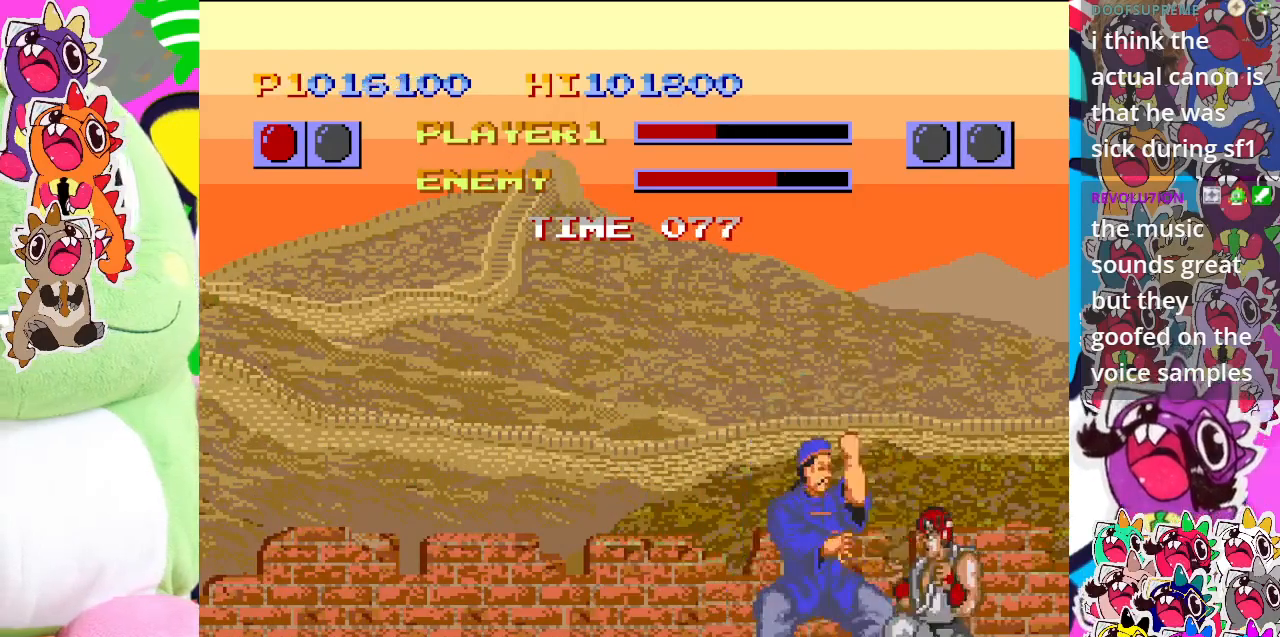
{"buttons": ["DPAD_DOWN", "DPAD_RIGHT"], "left_stick": "center", "events": [[17, "CROSS", "up"], [67, "CROSS", "down"], [233, "CROSS", "up"], [283, "CROSS", "down"], [383, "CROSS", "up"], [417, "CROSS", "down"], [500, "CROSS", "up"]]}
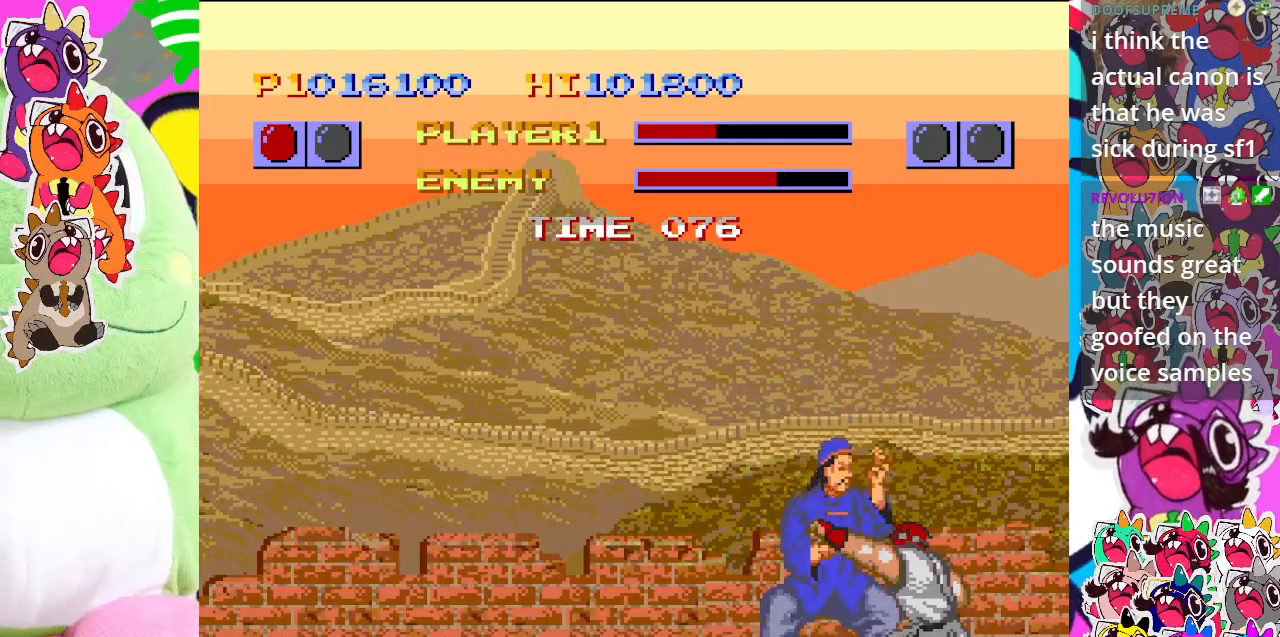
{"buttons": ["DPAD_DOWN", "DPAD_RIGHT"], "left_stick": "center", "events": [[33, "CROSS", "down"], [333, "CROSS", "up"], [400, "CROSS", "down"], [483, "CROSS", "up"]]}
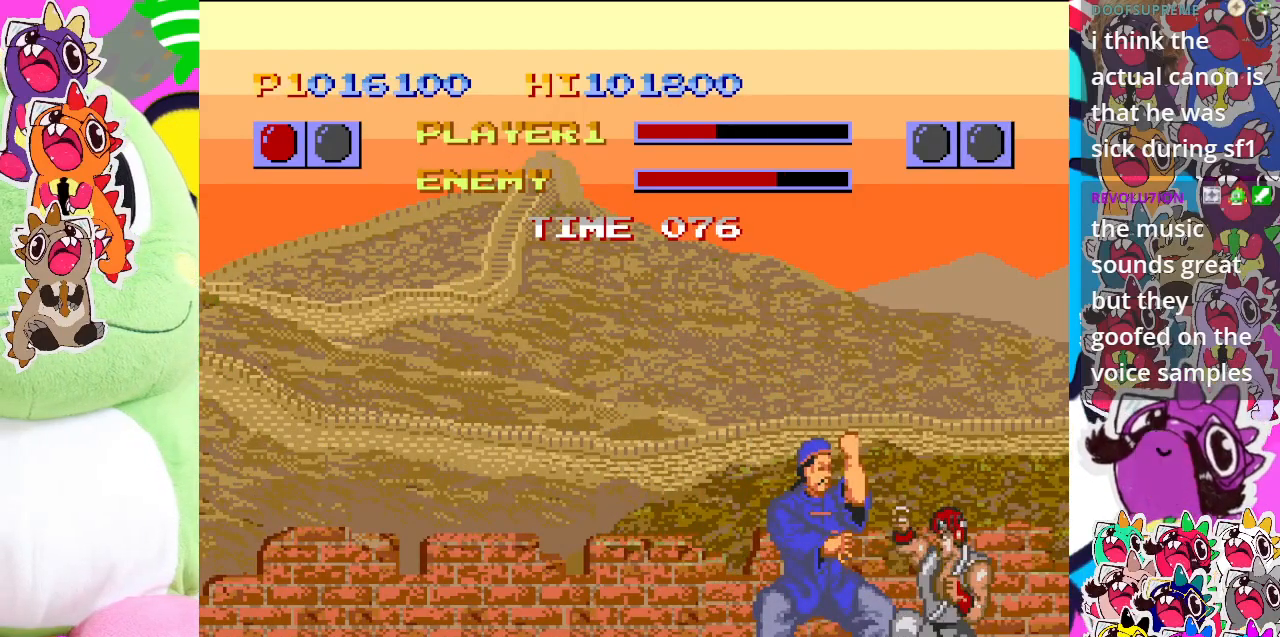
{"buttons": ["CROSS", "DPAD_DOWN", "DPAD_RIGHT"], "left_stick": "center", "events": [[67, "CROSS", "down"], [117, "CROSS", "up"], [200, "CROSS", "down"], [267, "CROSS", "up"], [317, "CROSS", "down"], [417, "CROSS", "up"], [467, "CROSS", "down"]]}